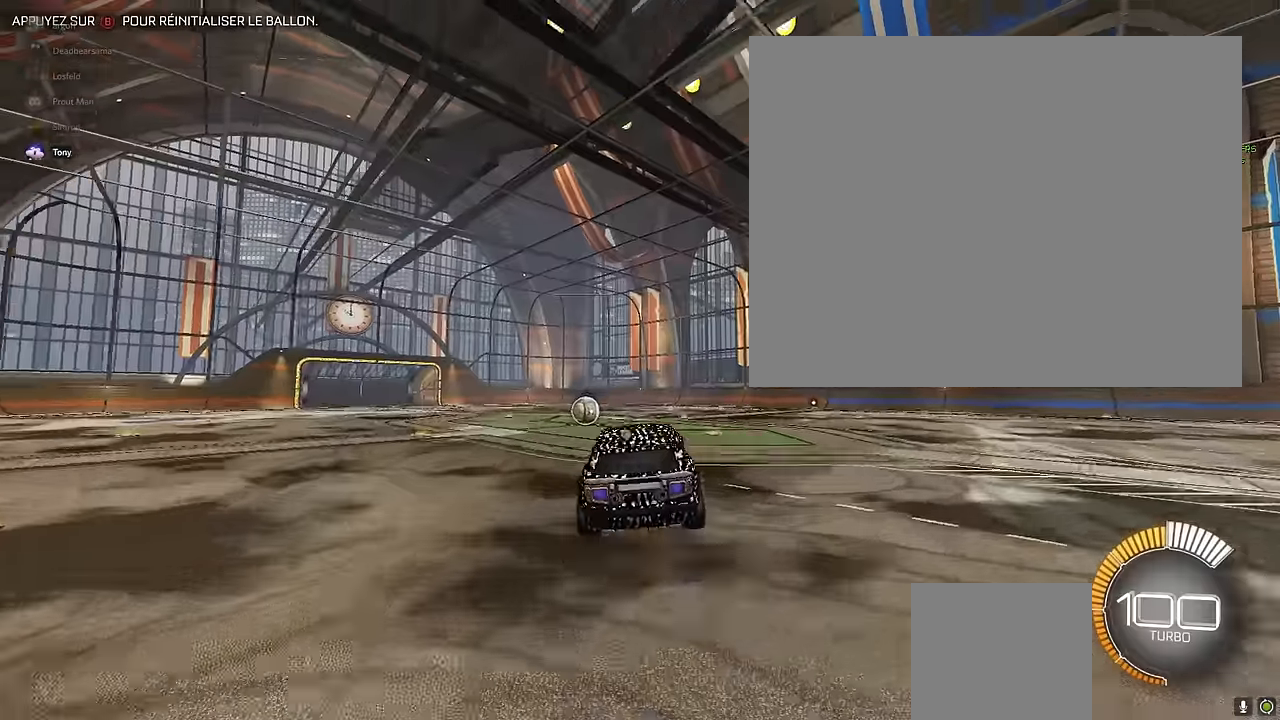
Gameplay with a controller (Xbox layout); each line is a JSON object with the inputs held at the frame after it. "events" lists button and stick changes between this image and that frame as [ms after this image, input, new state], when the widget could be followed in between. Not read: DPAD_DOWN DPAD_LEFT DPAD_RIGHT DPAD_UP L3 R3 SELECT START right_stick.
{"buttons": ["X", "L1", "R2"], "left_stick": "down", "events": []}
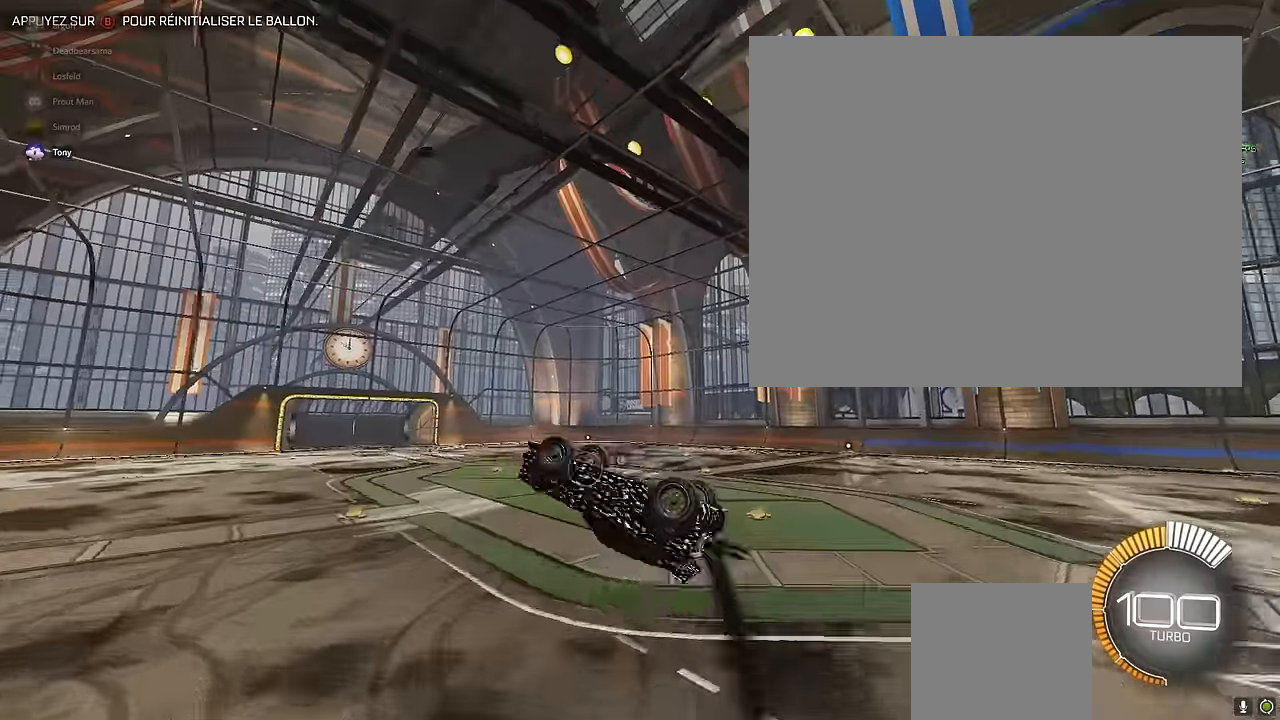
{"buttons": ["X", "L1", "R2"], "left_stick": "down-left", "events": [[83, "left_stick", "down-left"]]}
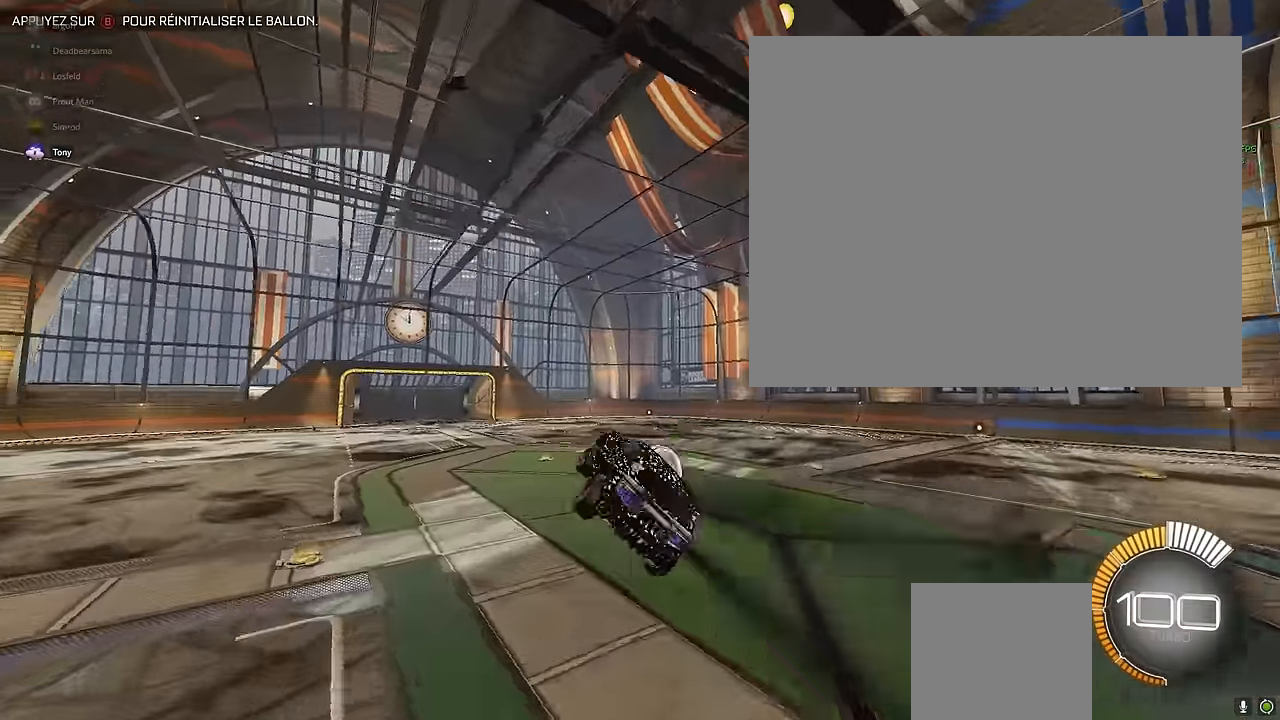
{"buttons": ["X", "L1", "R2"], "left_stick": "up", "events": [[167, "left_stick", "right"], [375, "left_stick", "up"]]}
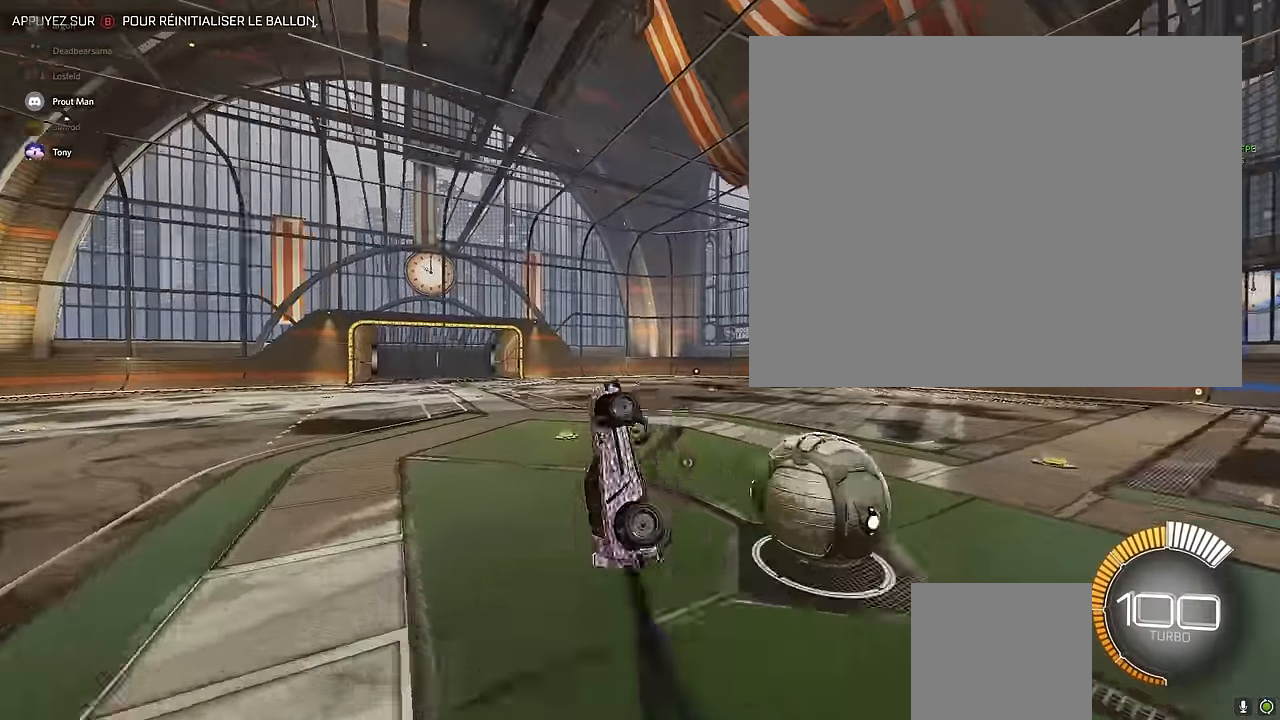
{"buttons": ["X", "L1", "R2"], "left_stick": "center", "events": [[250, "left_stick", "center"]]}
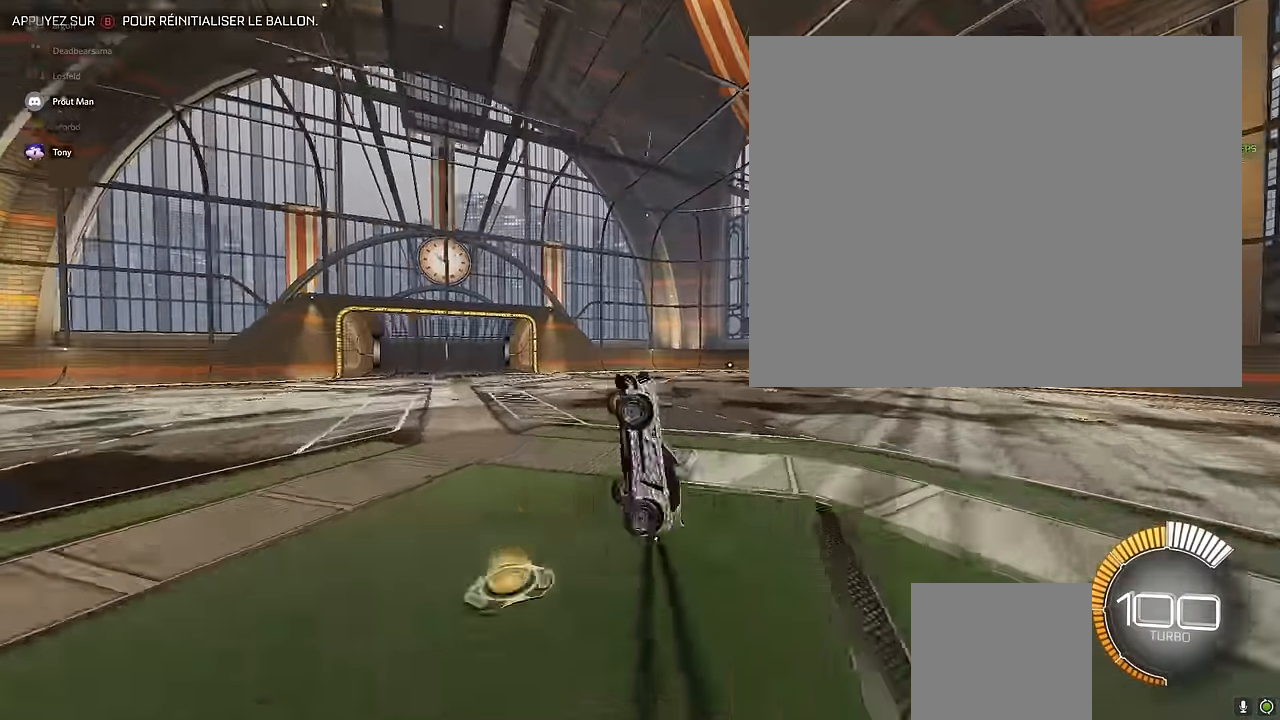
{"buttons": [], "left_stick": "center", "events": [[83, "L1", "up"], [83, "X", "up"], [125, "R2", "up"], [292, "L1", "down"], [458, "L1", "up"]]}
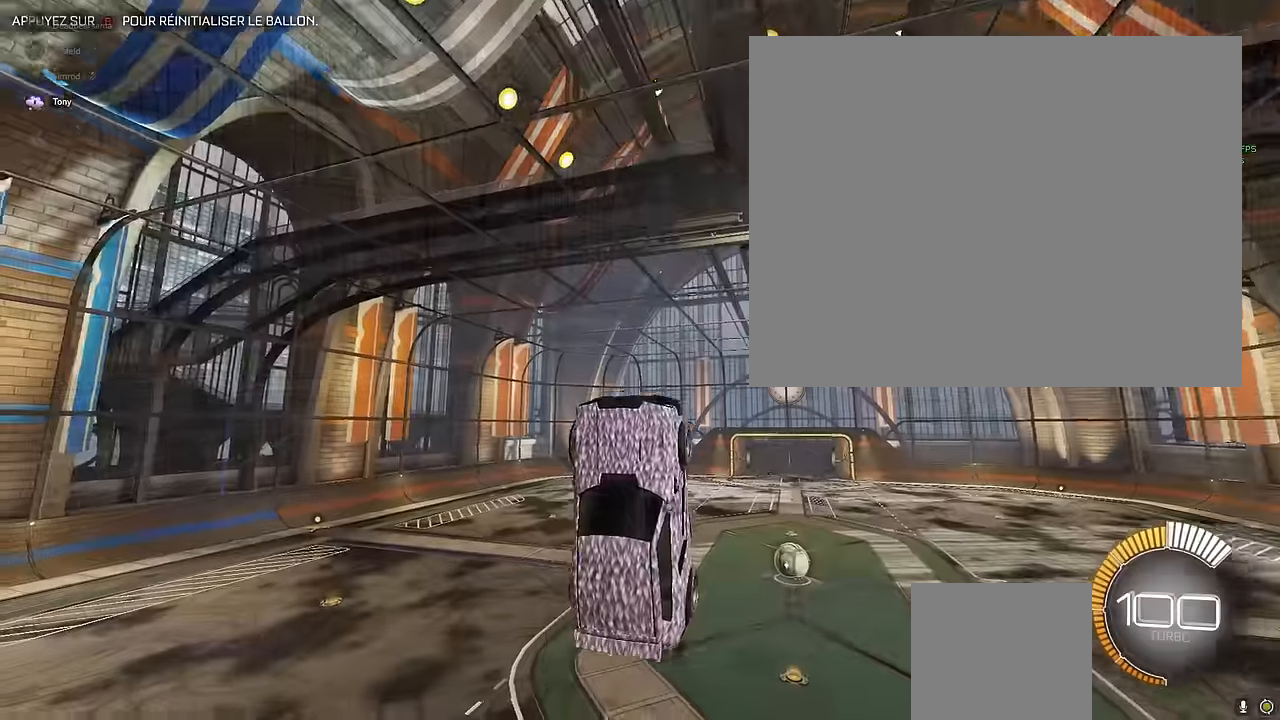
{"buttons": ["L1"], "left_stick": "up", "events": [[125, "L1", "down"], [333, "left_stick", "up"]]}
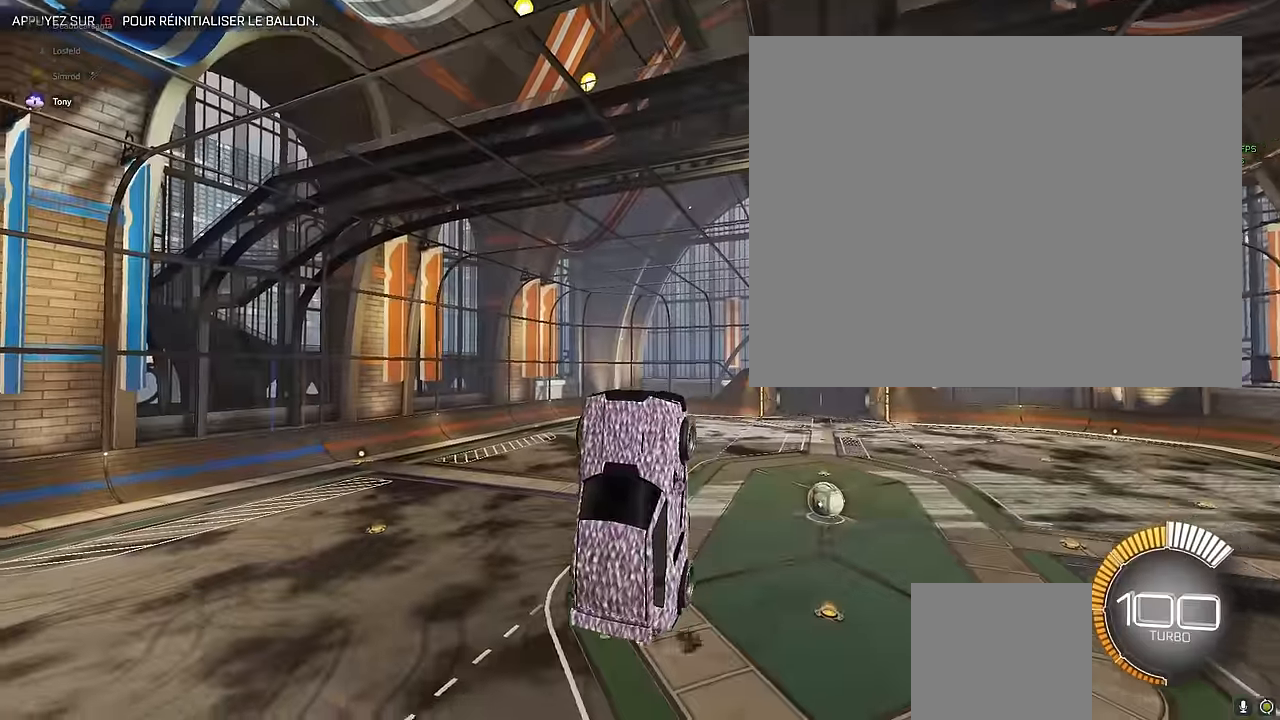
{"buttons": ["L1"], "left_stick": "center", "events": [[42, "left_stick", "center"]]}
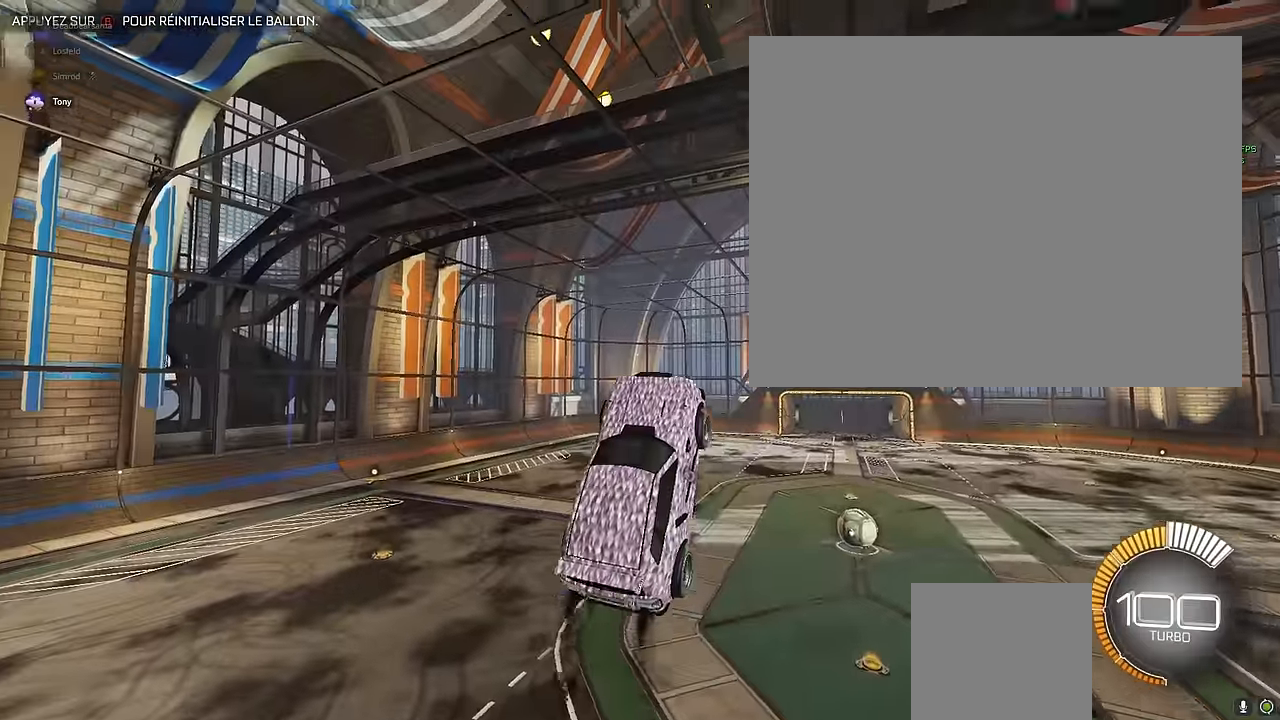
{"buttons": ["L1"], "left_stick": "center", "events": []}
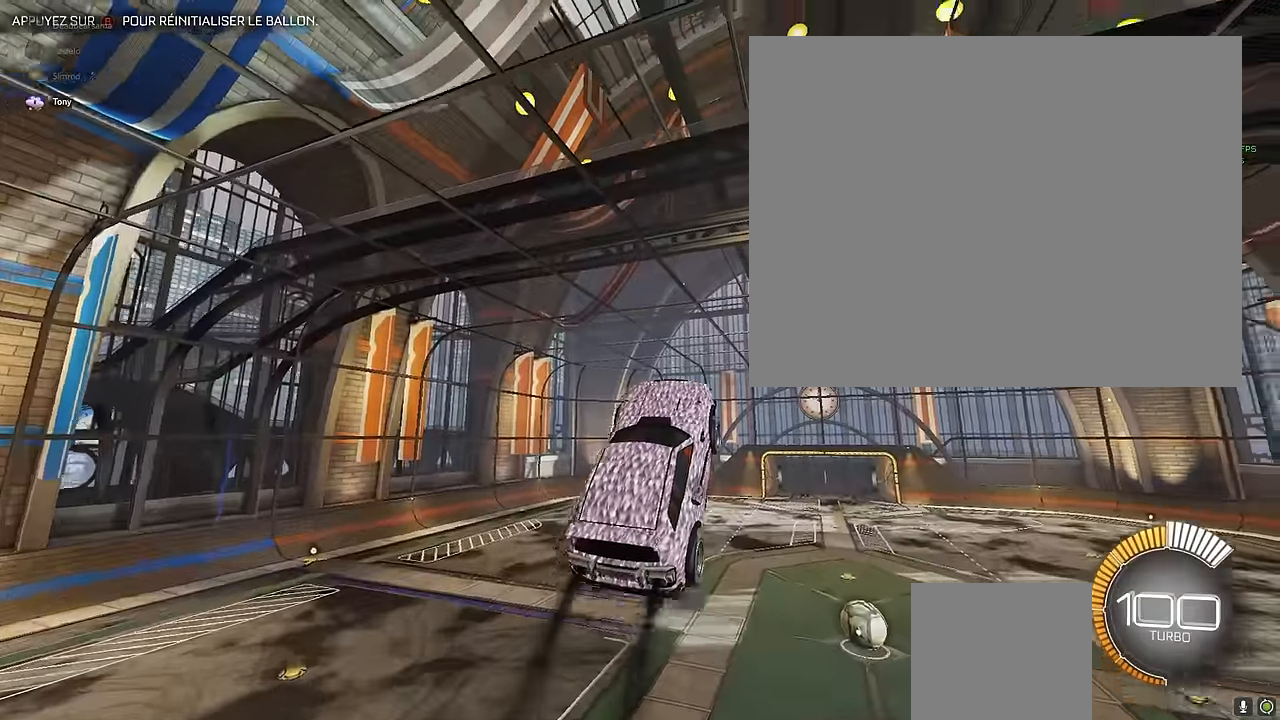
{"buttons": ["L1"], "left_stick": "center", "events": []}
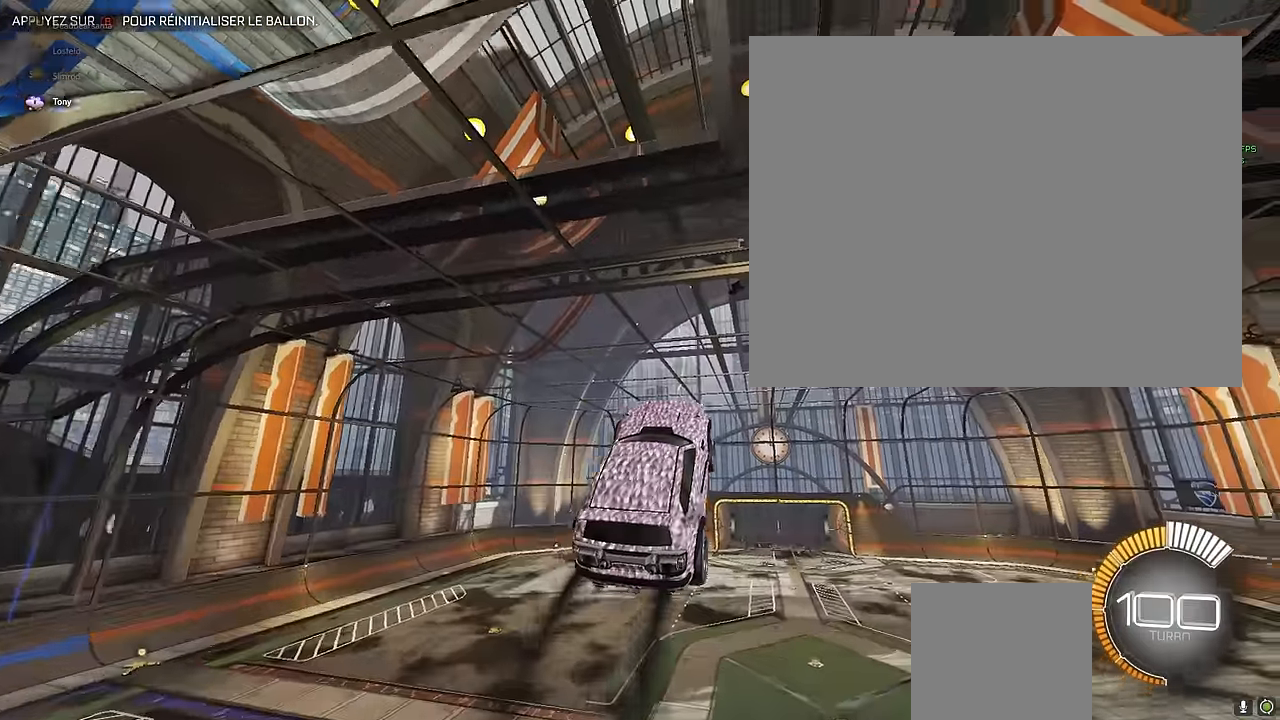
{"buttons": [], "left_stick": "down", "events": [[417, "L1", "up"], [417, "left_stick", "down"]]}
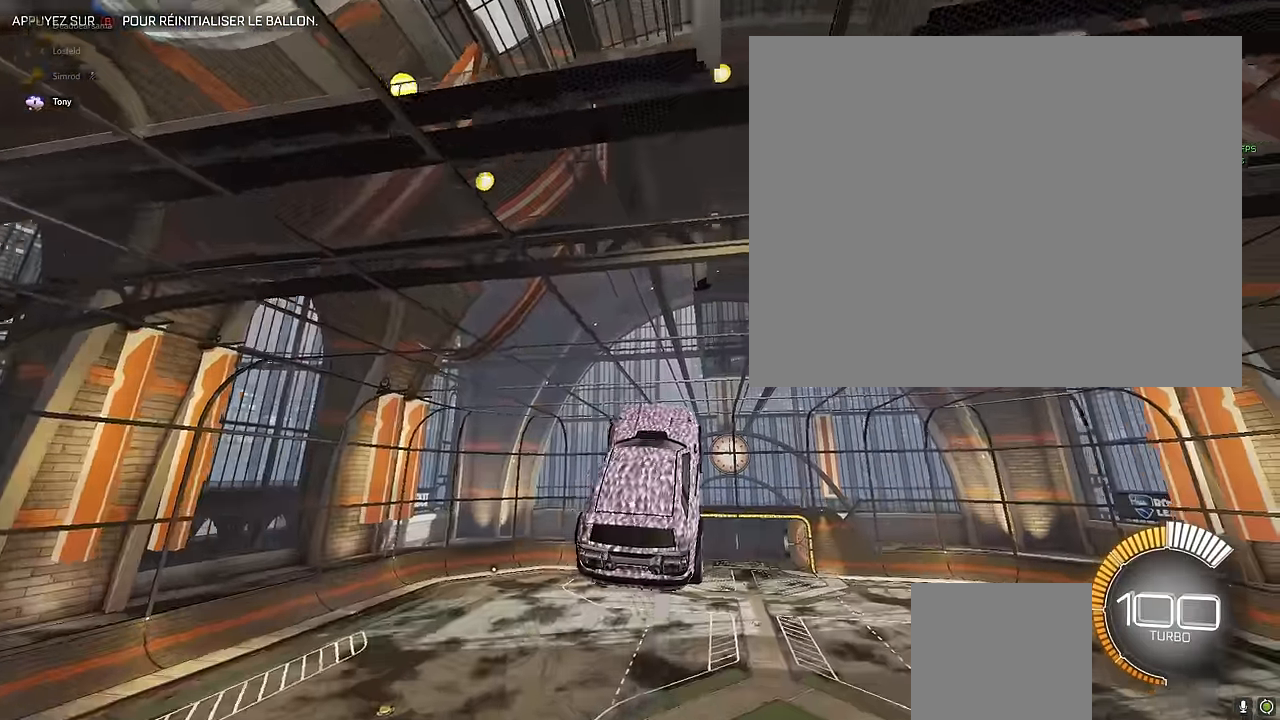
{"buttons": ["X"], "left_stick": "right", "events": [[125, "left_stick", "center"], [292, "X", "down"], [292, "left_stick", "right"]]}
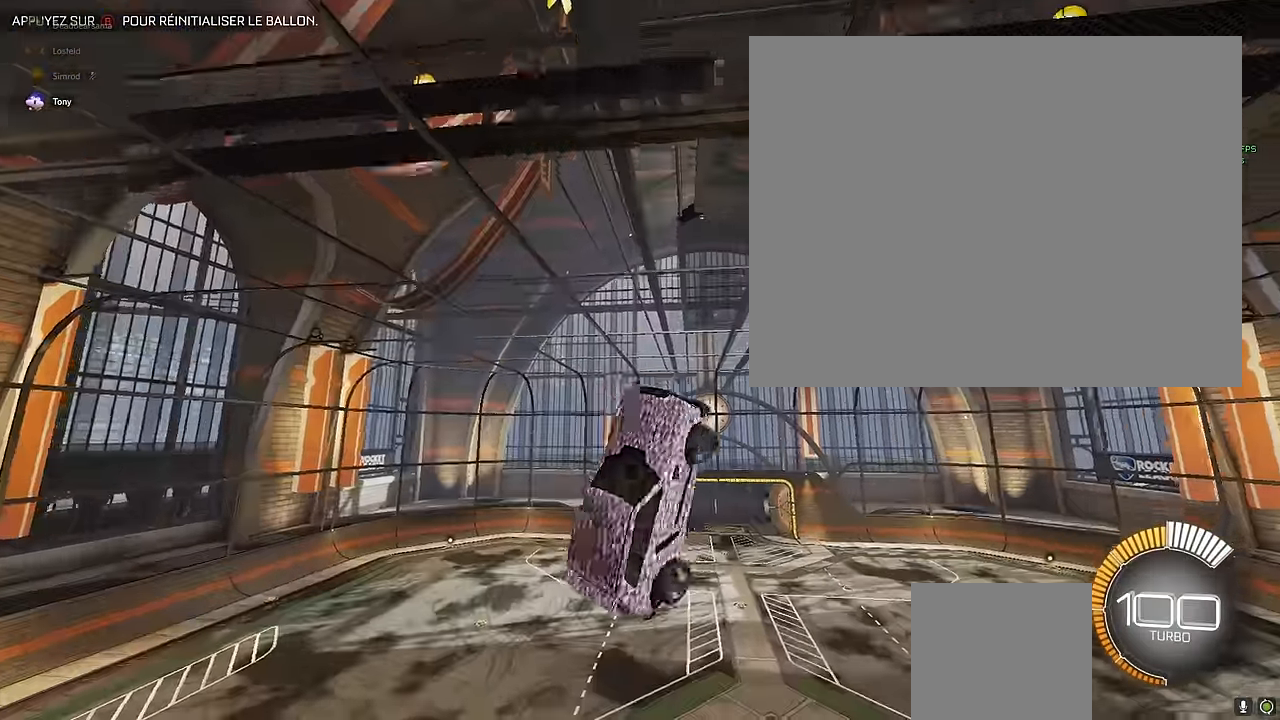
{"buttons": ["X", "L1"], "left_stick": "right", "events": [[167, "L1", "down"]]}
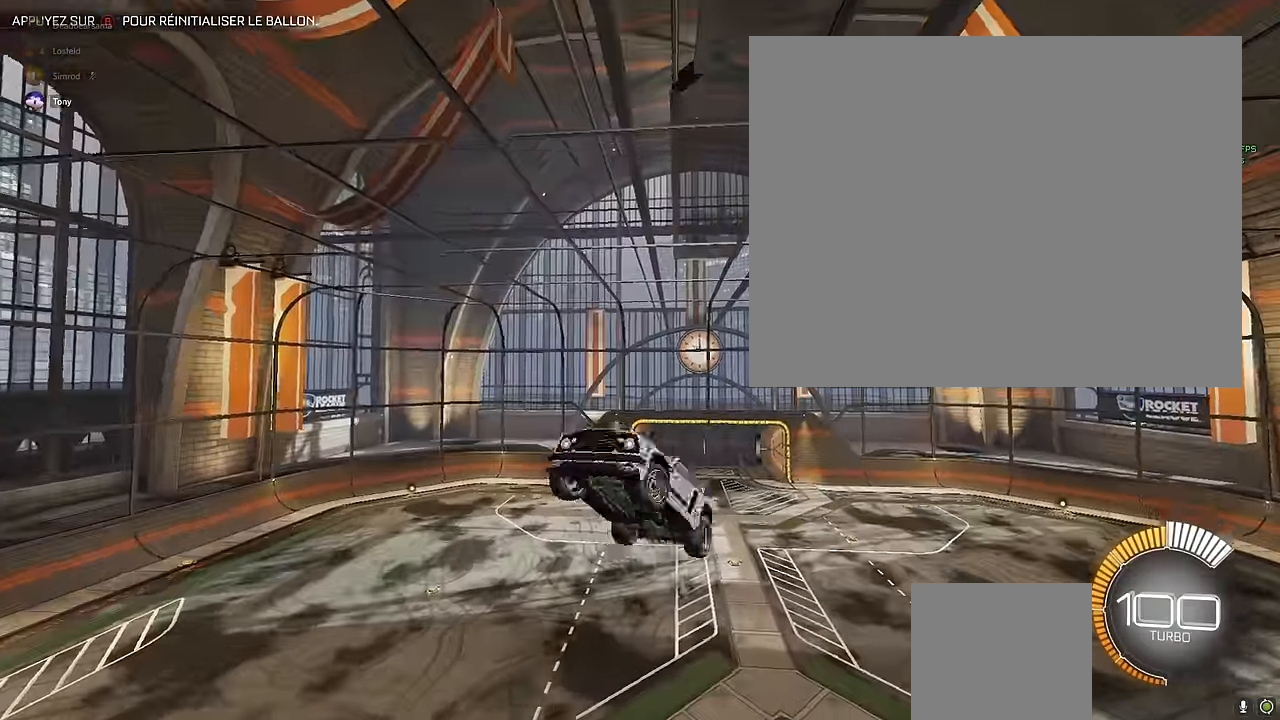
{"buttons": ["X"], "left_stick": "right", "events": [[167, "L1", "up"]]}
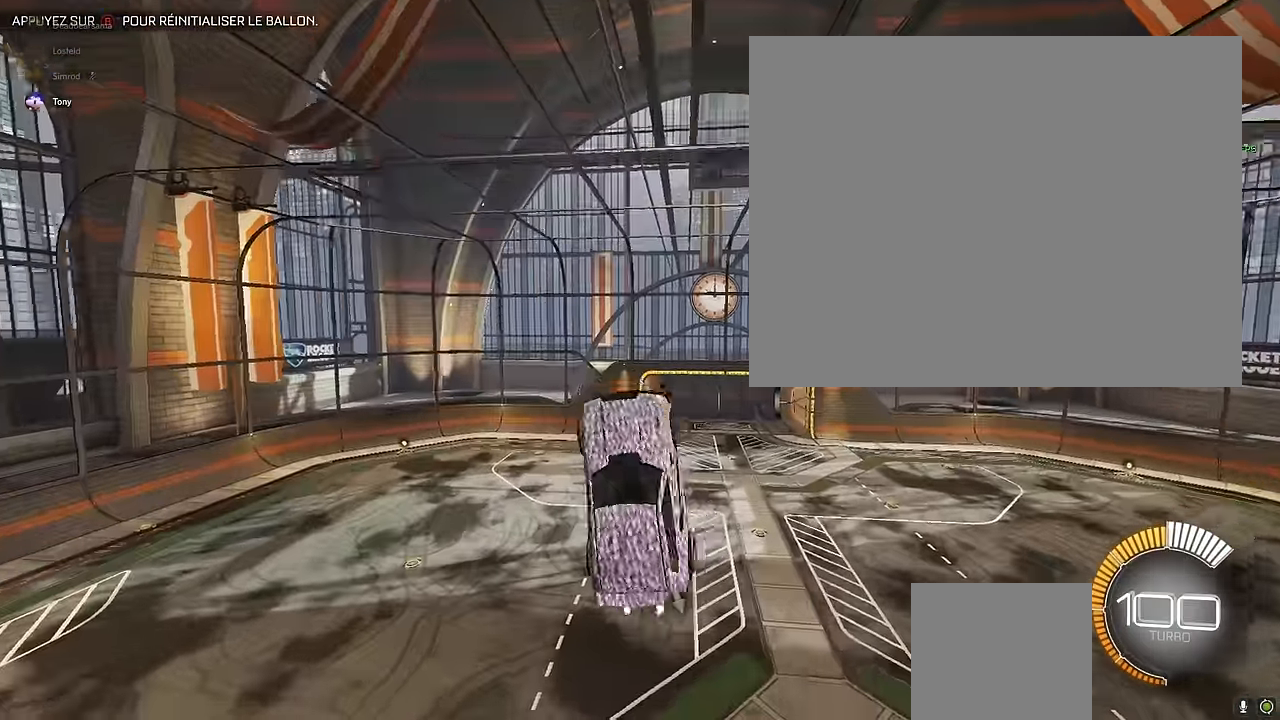
{"buttons": ["X", "L1"], "left_stick": "right", "events": [[42, "L1", "down"]]}
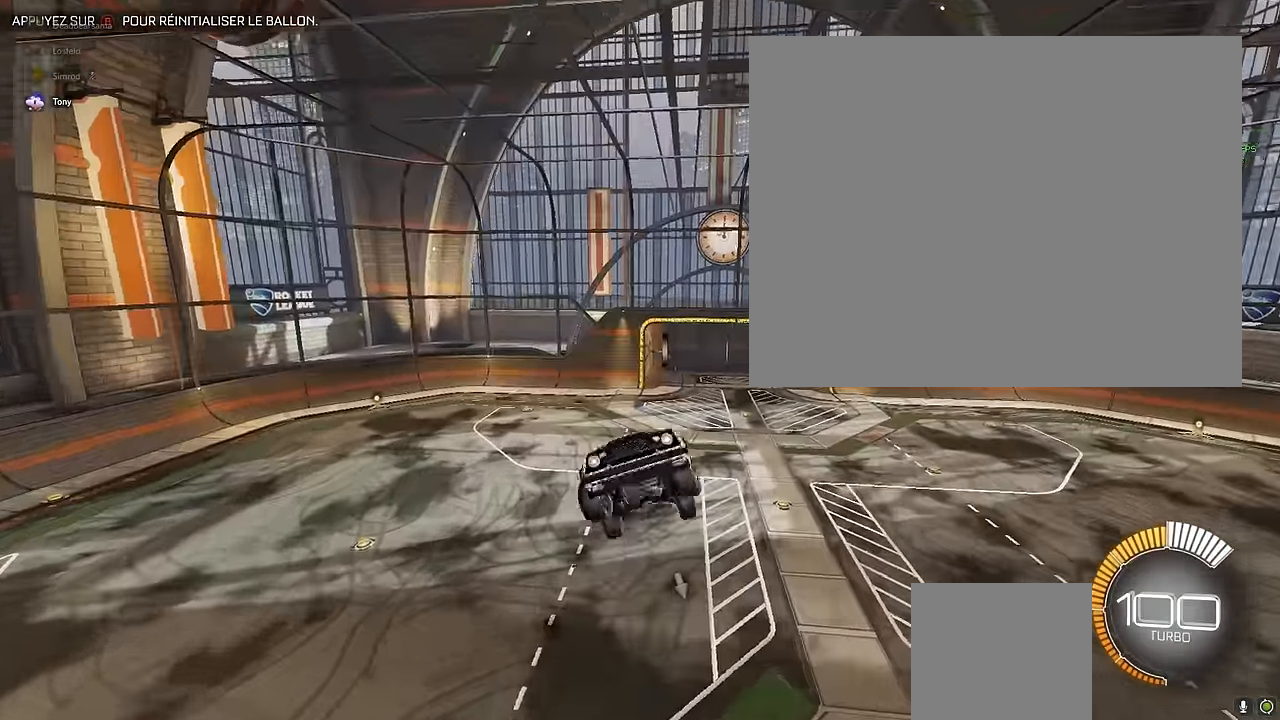
{"buttons": ["X"], "left_stick": "right", "events": [[417, "L1", "up"]]}
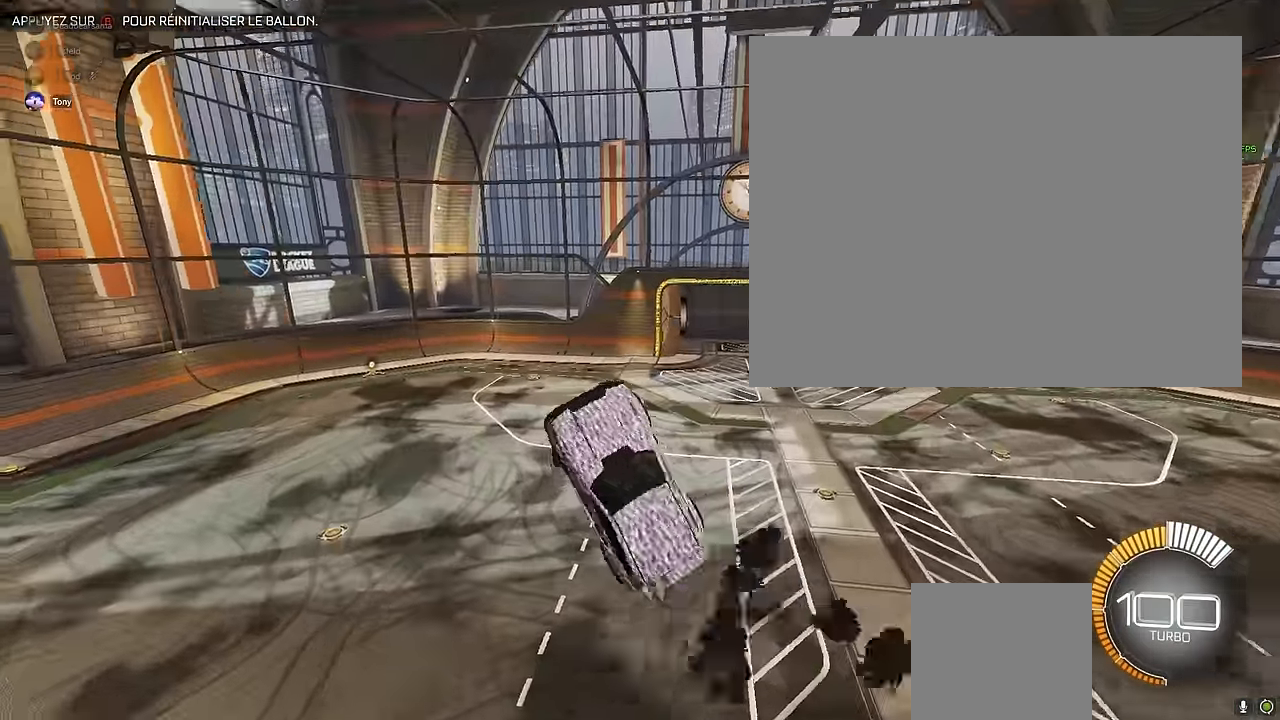
{"buttons": ["X", "L1"], "left_stick": "right", "events": [[125, "L1", "down"]]}
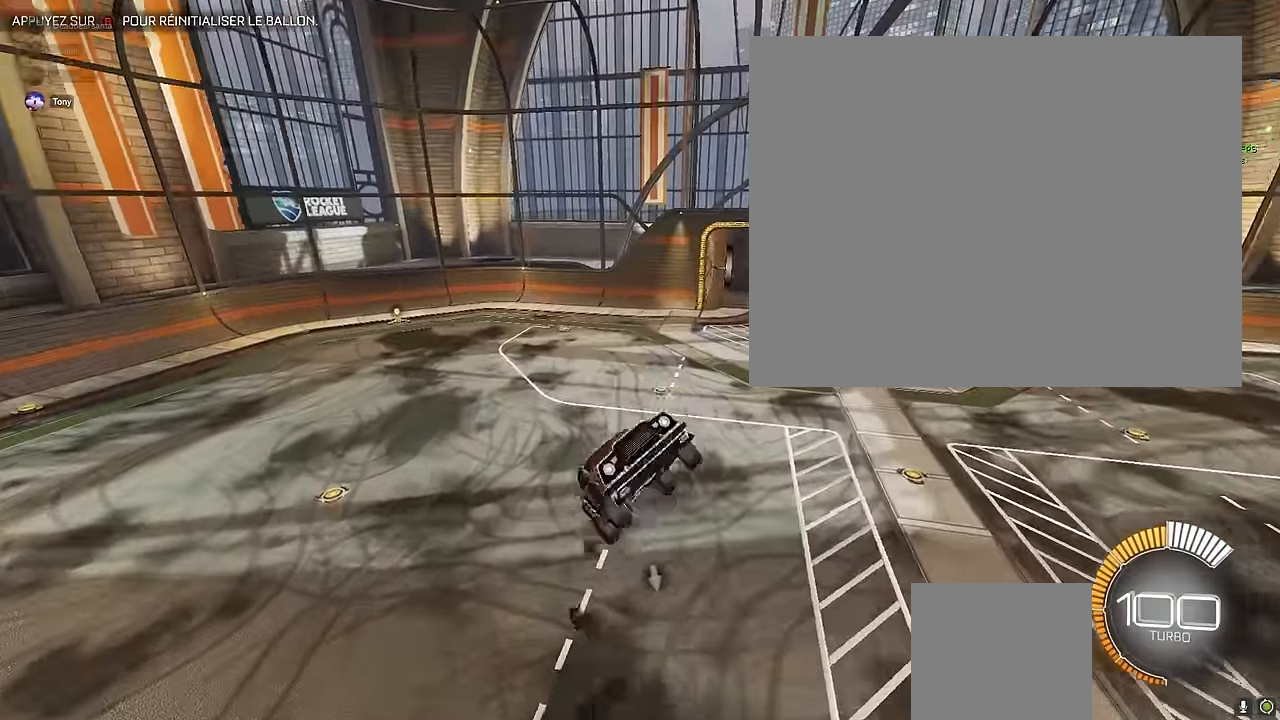
{"buttons": ["X"], "left_stick": "right", "events": [[417, "L1", "up"]]}
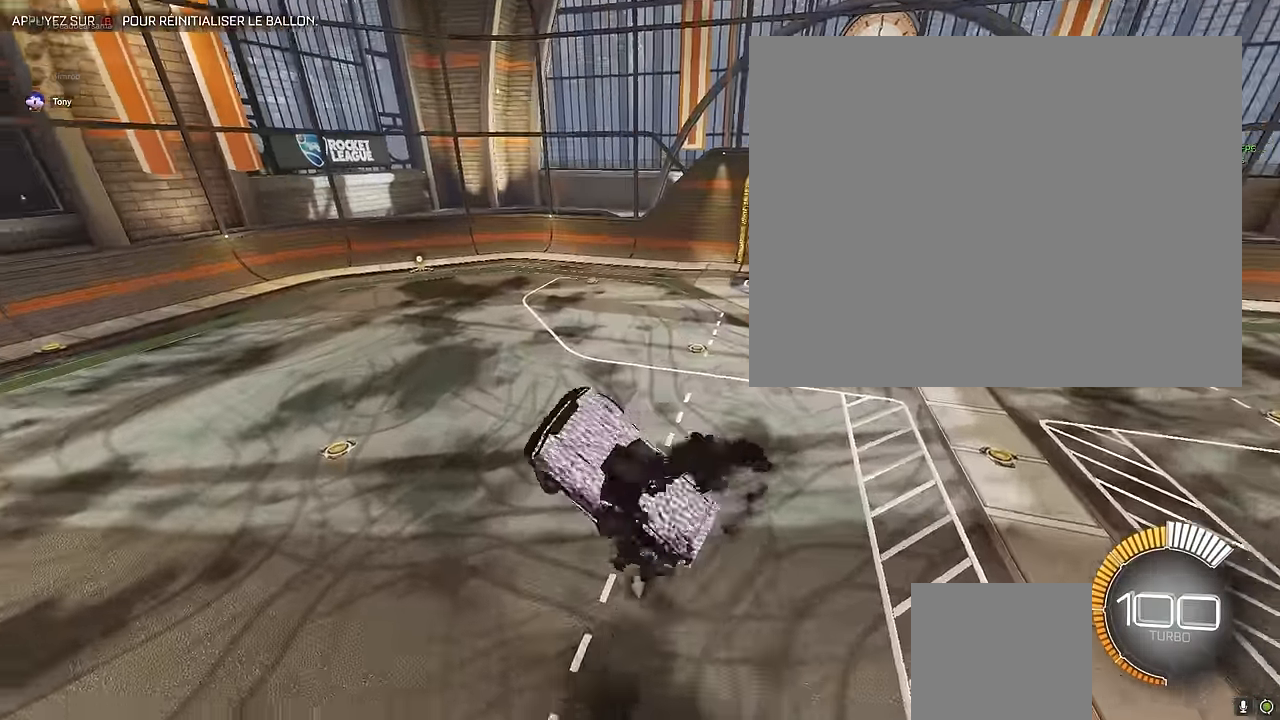
{"buttons": ["X", "L1"], "left_stick": "right", "events": [[125, "L1", "down"]]}
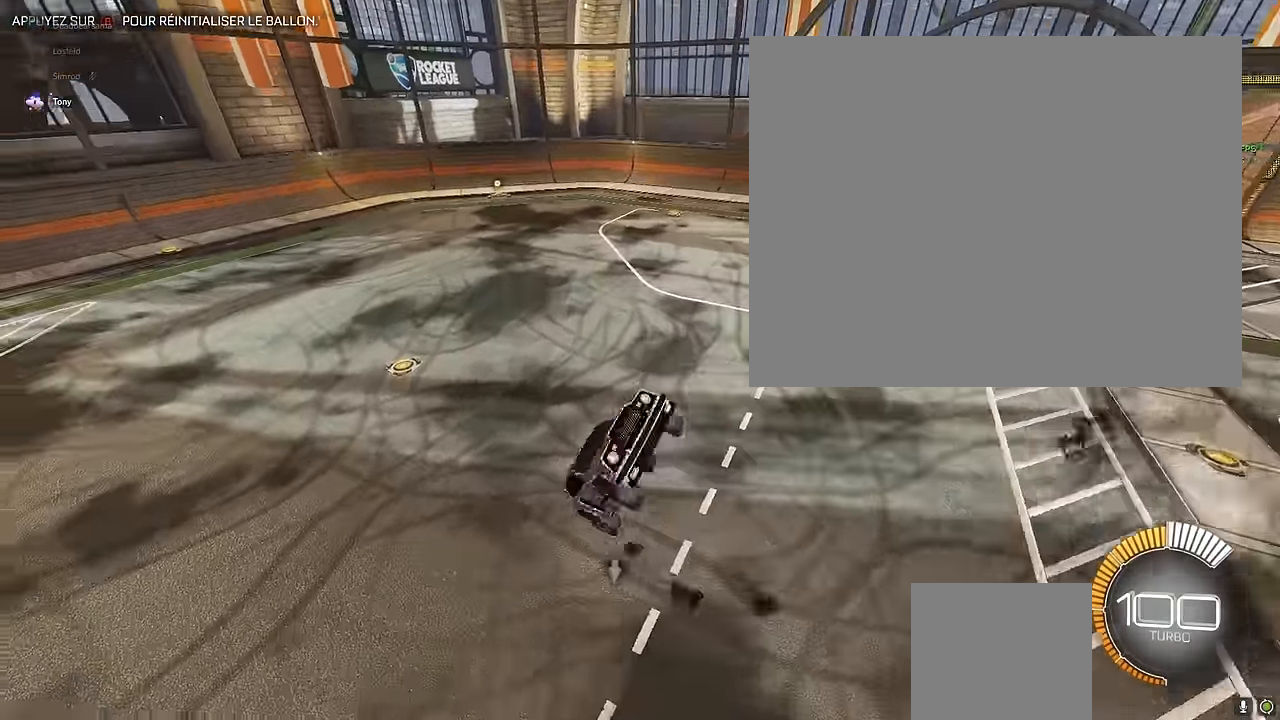
{"buttons": ["X", "L1"], "left_stick": "right", "events": []}
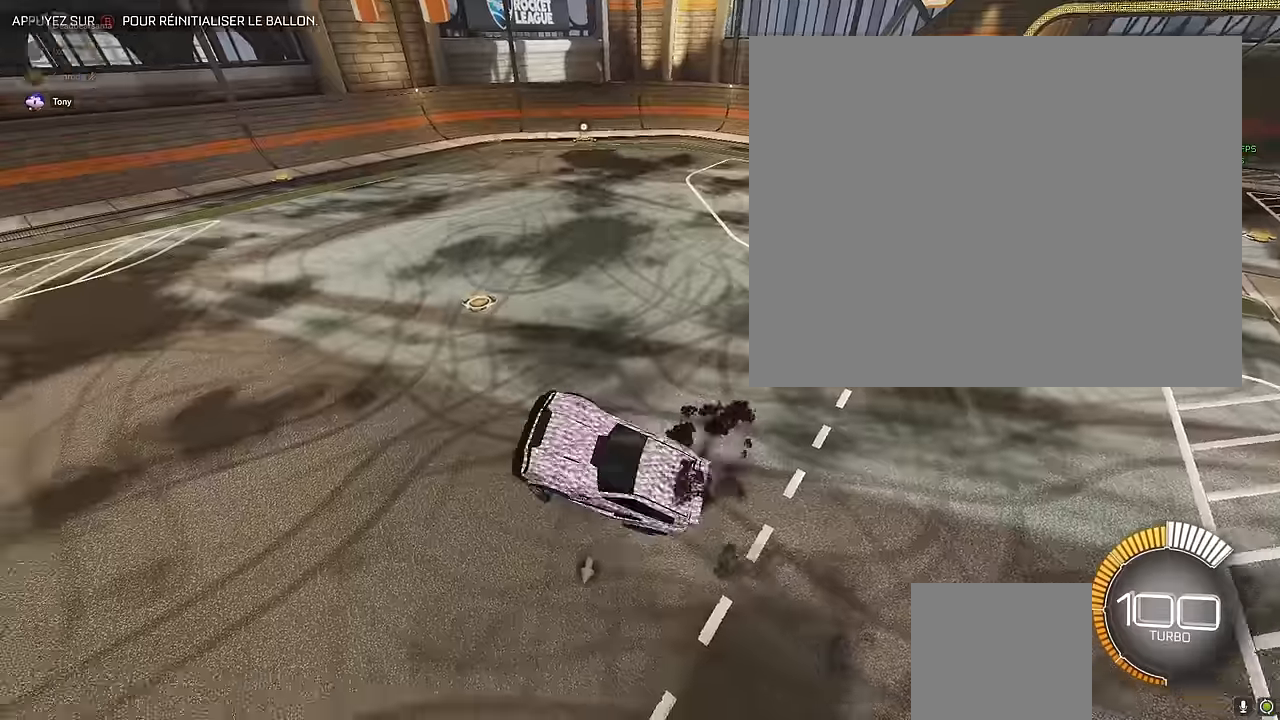
{"buttons": ["X", "L1"], "left_stick": "right", "events": []}
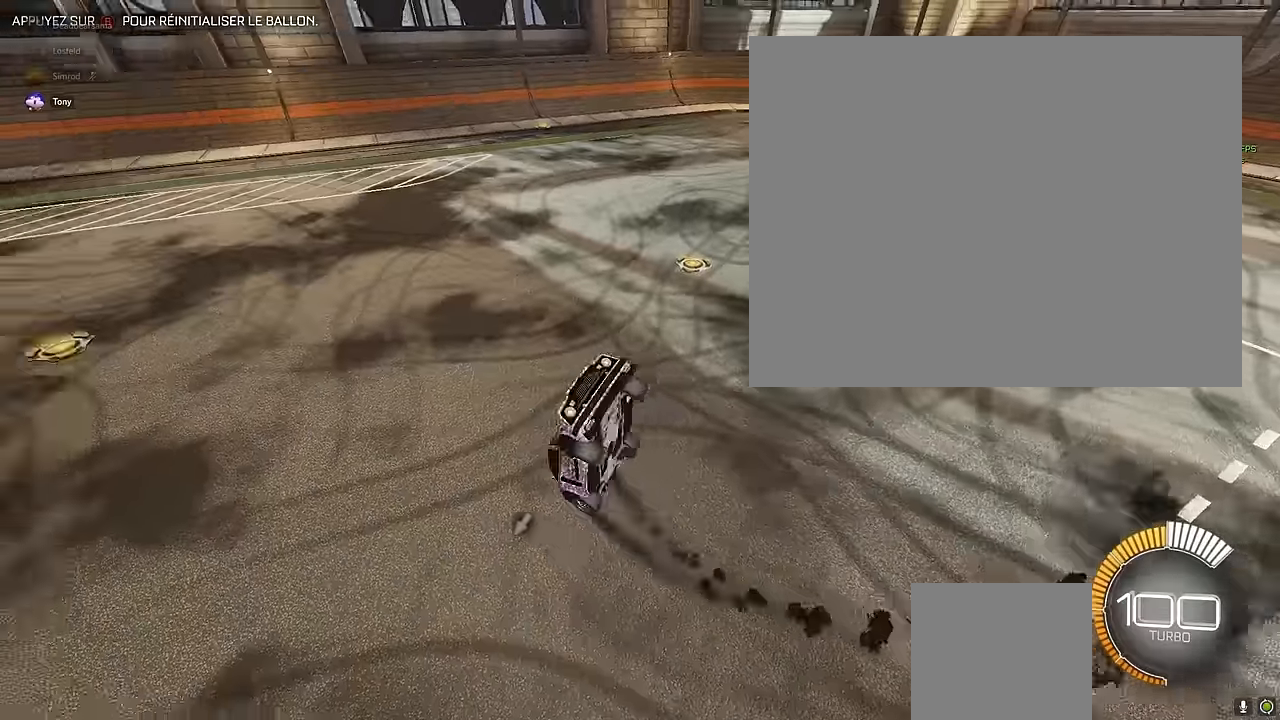
{"buttons": ["X", "L1"], "left_stick": "right", "events": []}
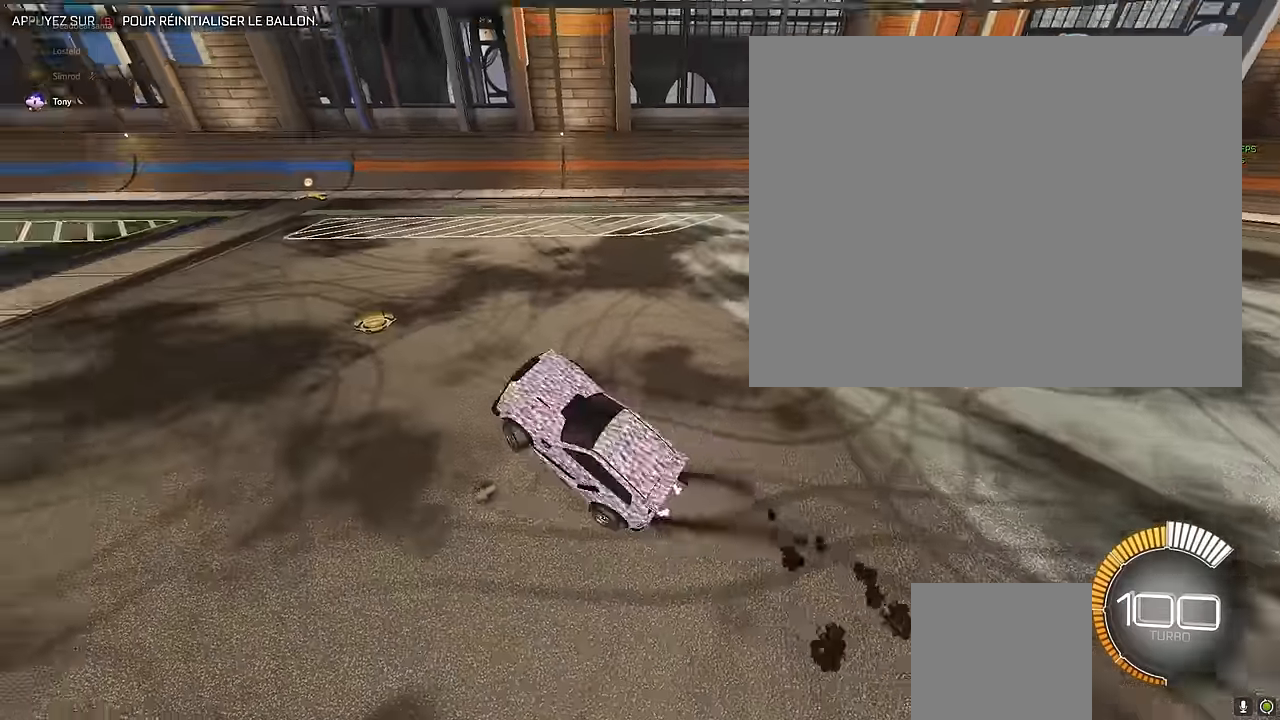
{"buttons": ["X", "L1"], "left_stick": "right", "events": []}
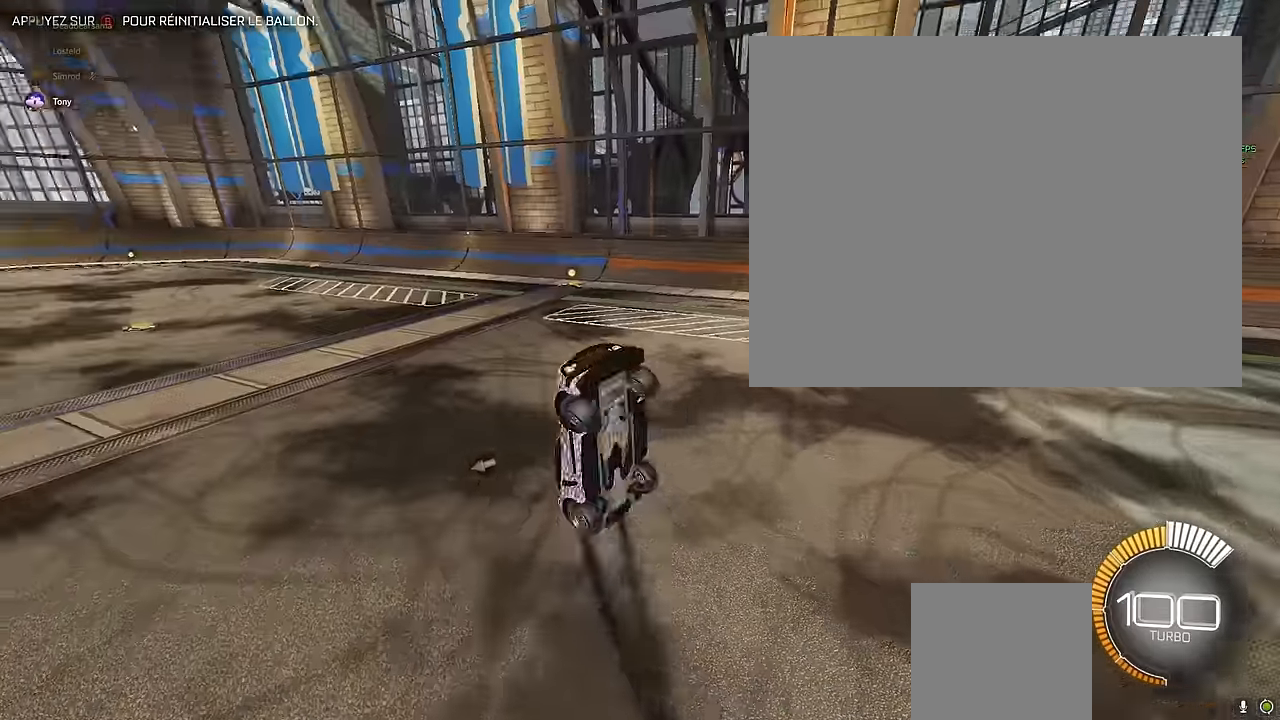
{"buttons": ["X", "L1"], "left_stick": "right", "events": []}
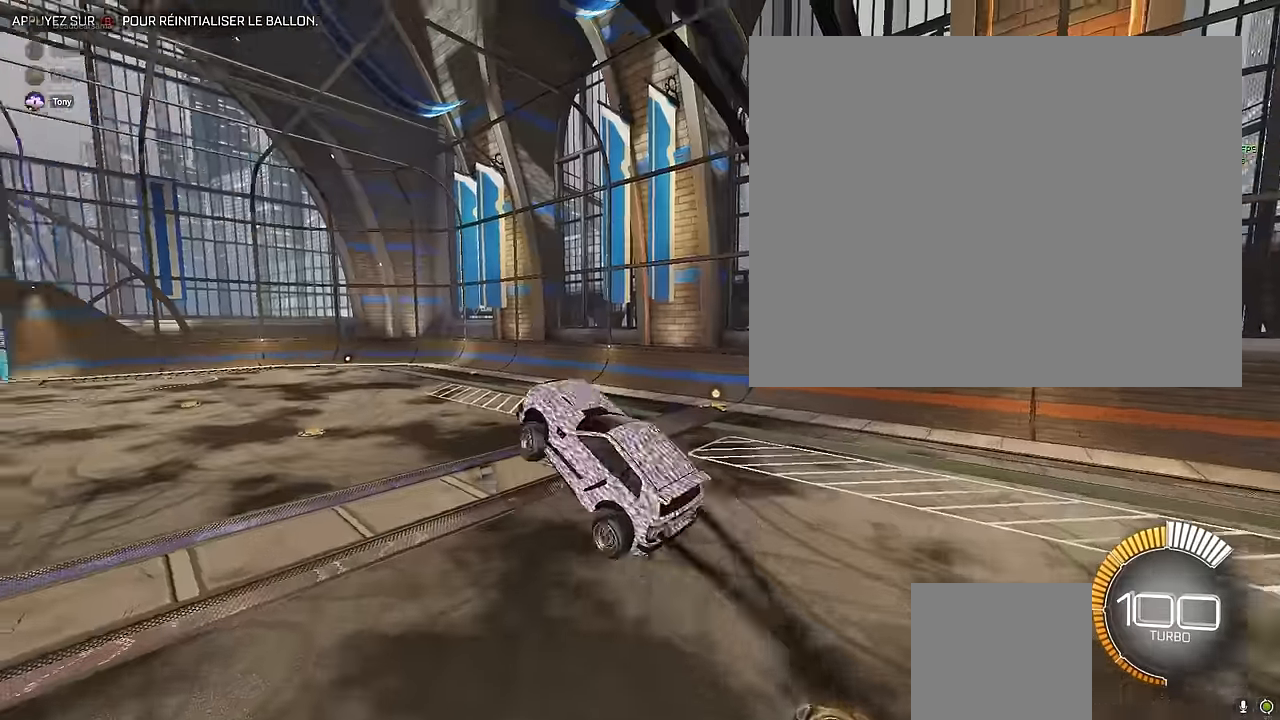
{"buttons": ["X", "L1"], "left_stick": "up-right", "events": [[333, "left_stick", "up-right"]]}
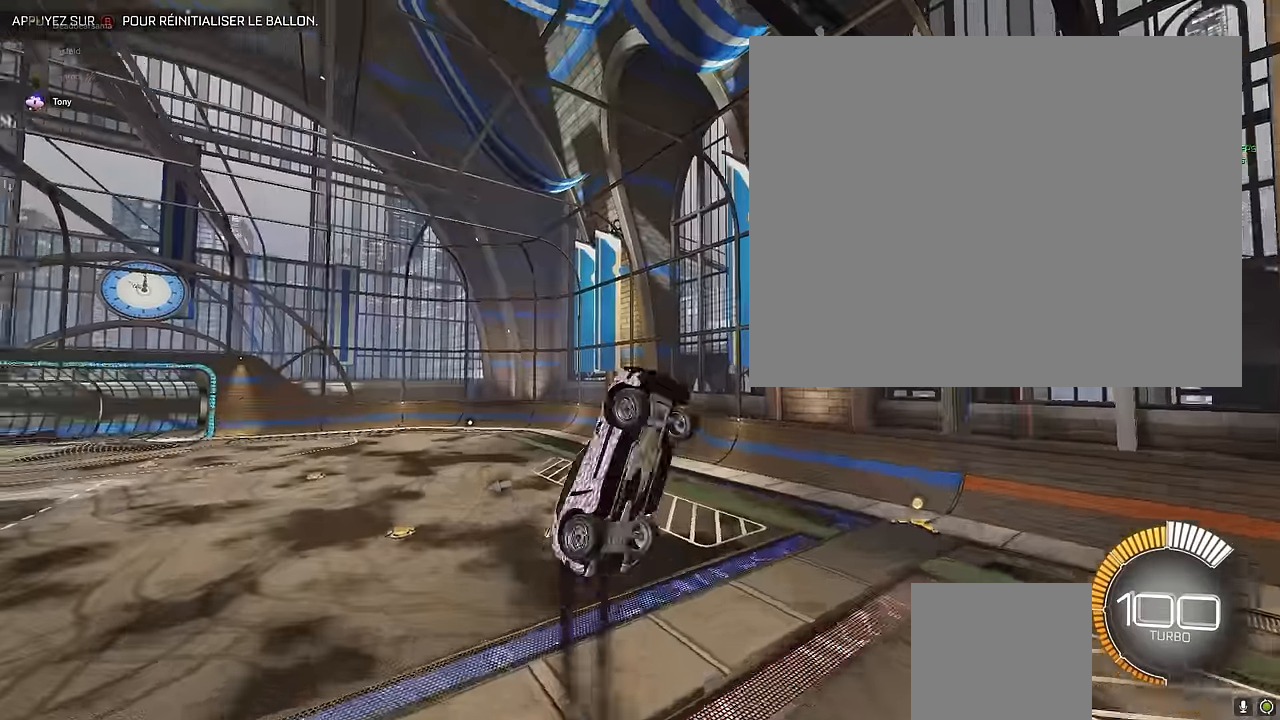
{"buttons": ["X", "L1"], "left_stick": "up-right", "events": []}
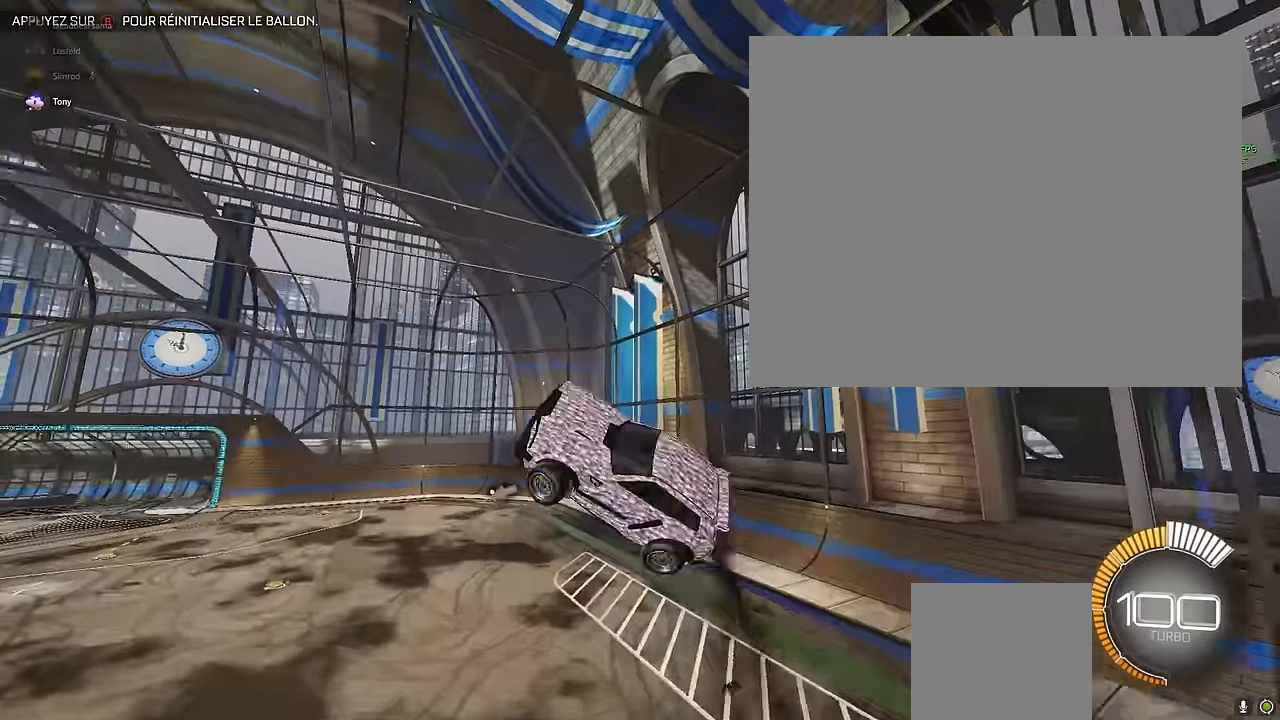
{"buttons": ["X"], "left_stick": "up-right", "events": [[83, "left_stick", "right"], [292, "L1", "up"], [417, "left_stick", "up-right"]]}
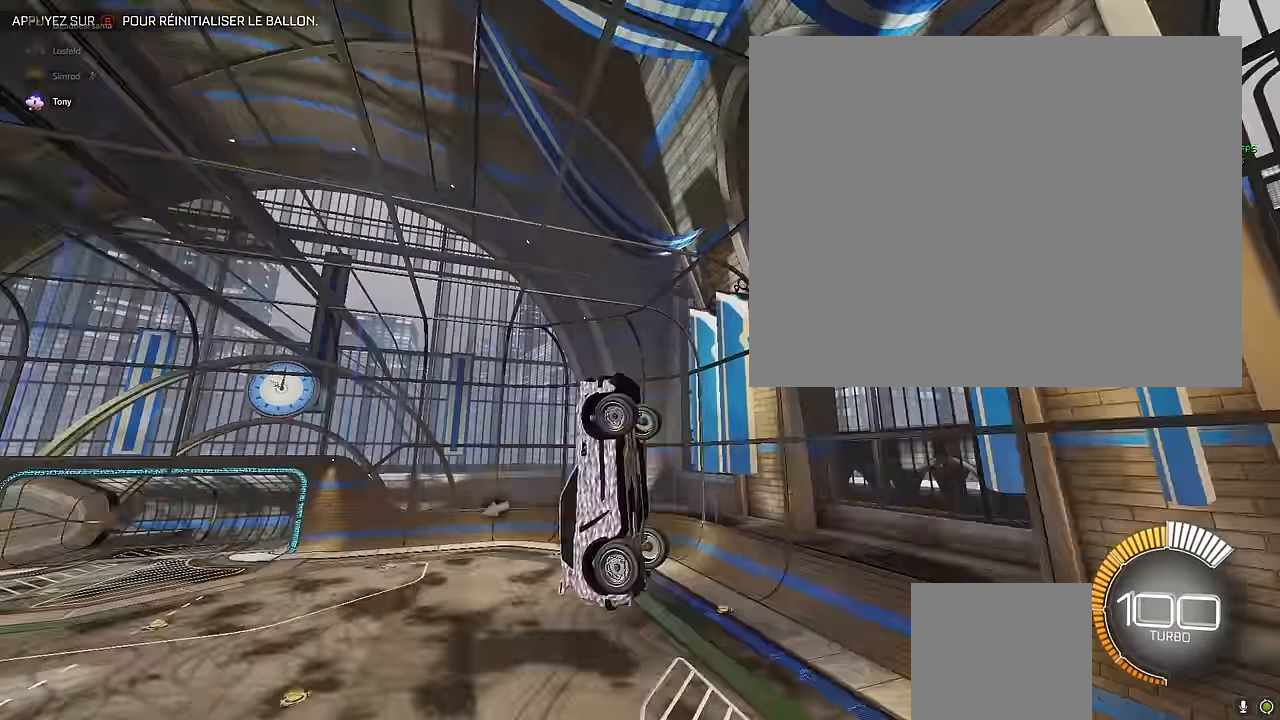
{"buttons": ["X", "L1"], "left_stick": "right", "events": [[167, "left_stick", "right"], [292, "L1", "down"]]}
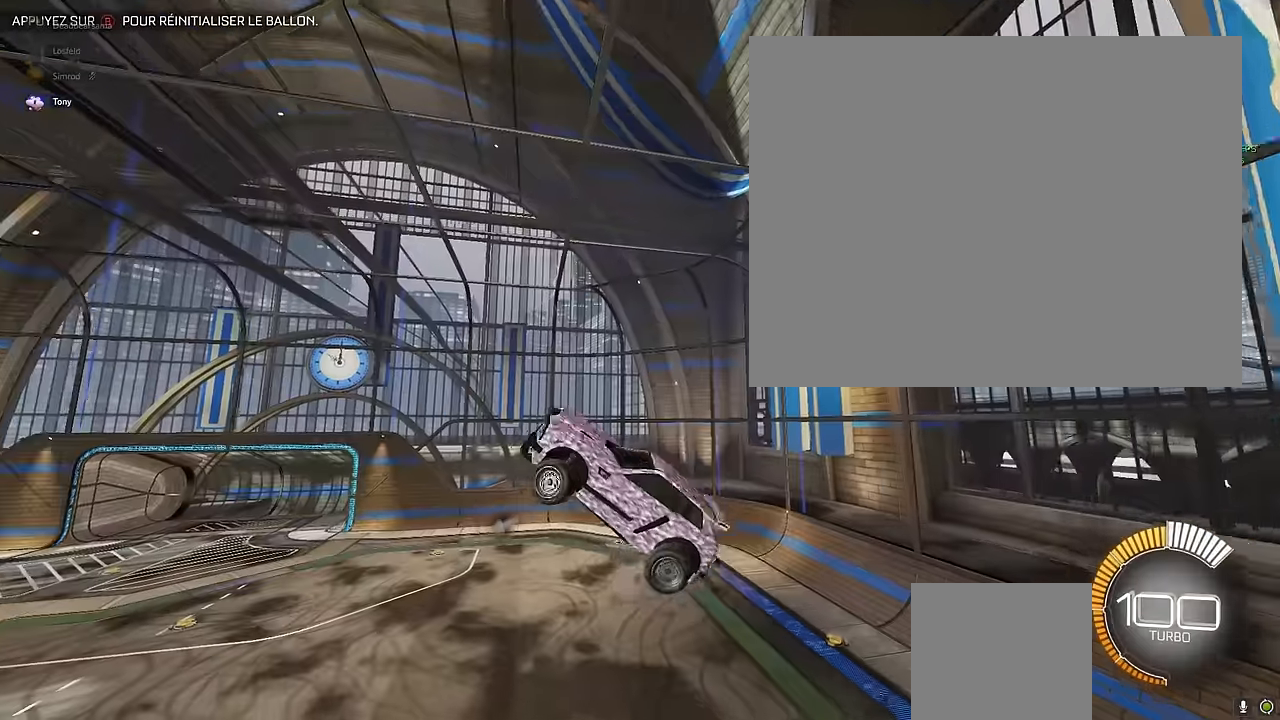
{"buttons": ["X", "L1"], "left_stick": "right", "events": []}